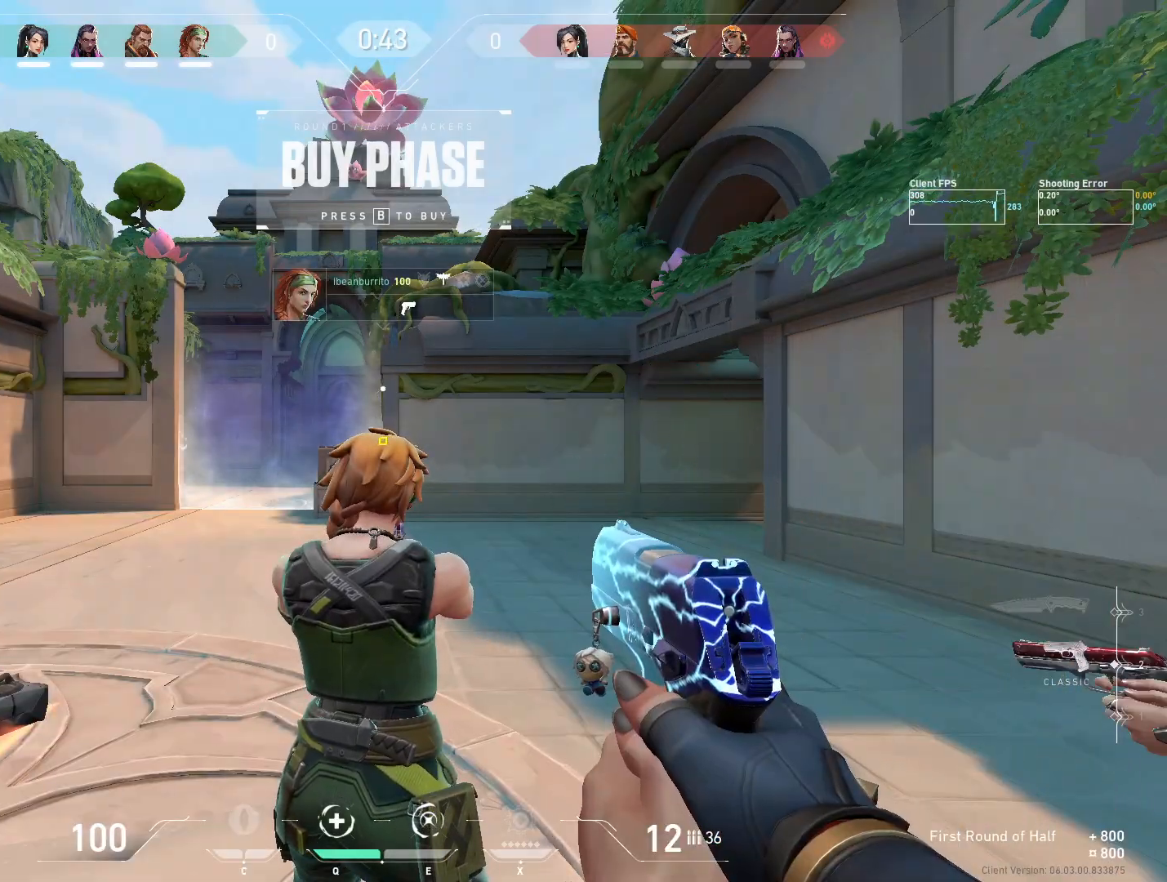
Gameplay with keyboard and mouse; each line is a JSON object with the keys and mouse buttons held at the frame after it. "events" lists presses ("down") and releases ("up") of "4", "a", "c", "ctrl", "d", "e", "q", "r", "s", "shift", "space", "w", "x", "z", "mouse_left", "mouse_wheel", "mouse_right", "mouse_mb4" and "mouse_mb5" between this image and that frame as [ms after this image, input, new state], when the widget could be followed in between. "mouse_left", "mouse_wheel", "mouse_right", "mouse_mb4", "mouse_mb5" = the "left", "wheel", "right", "mb4", "mb5" buttons of the "mouse" list. No other keys are recorded. "wheel" means that the mouse wheel is clicked or scrolled. Mouse movement is not recorded.
{"keys": ["w"], "mouse": [], "events": [[383, "w", "down"]]}
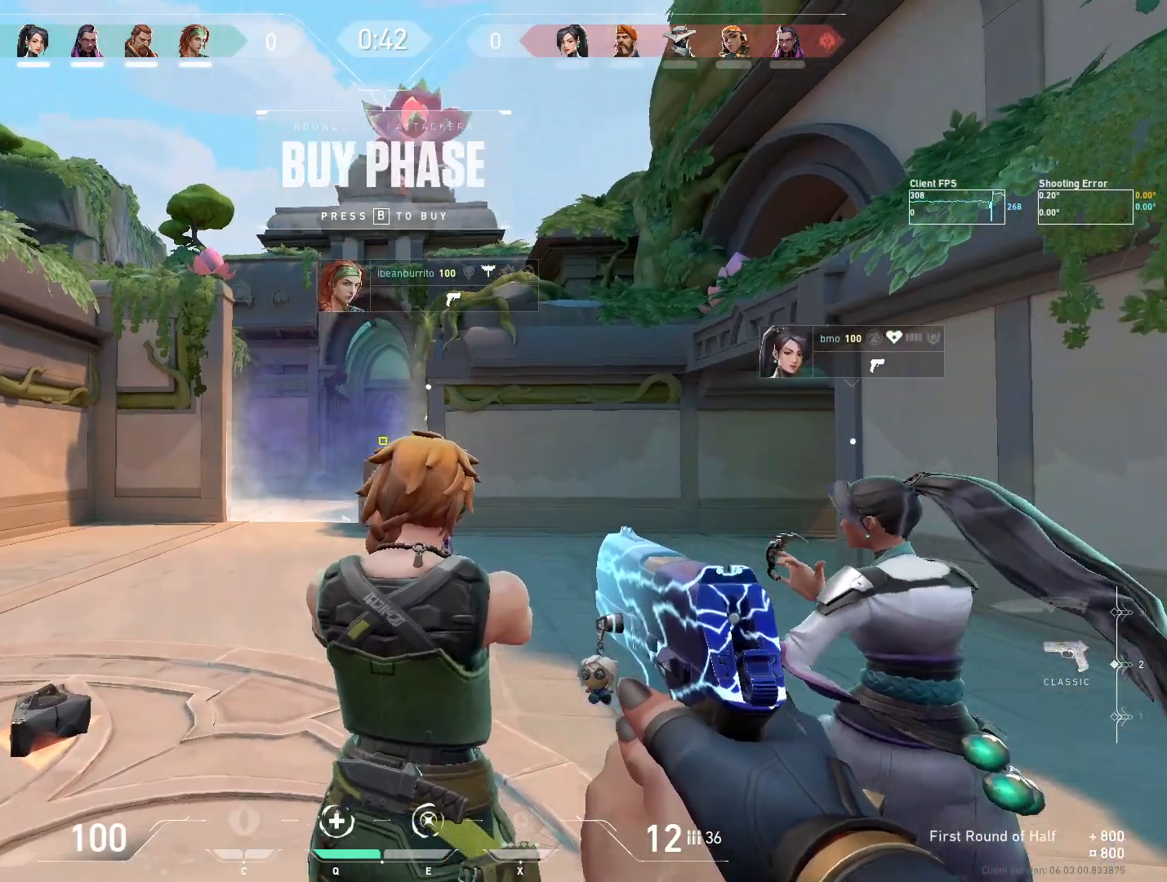
{"keys": ["w"], "mouse": [], "events": [[83, "a", "down"], [317, "mouse_mb5", "down"], [433, "a", "up"], [467, "mouse_mb5", "up"]]}
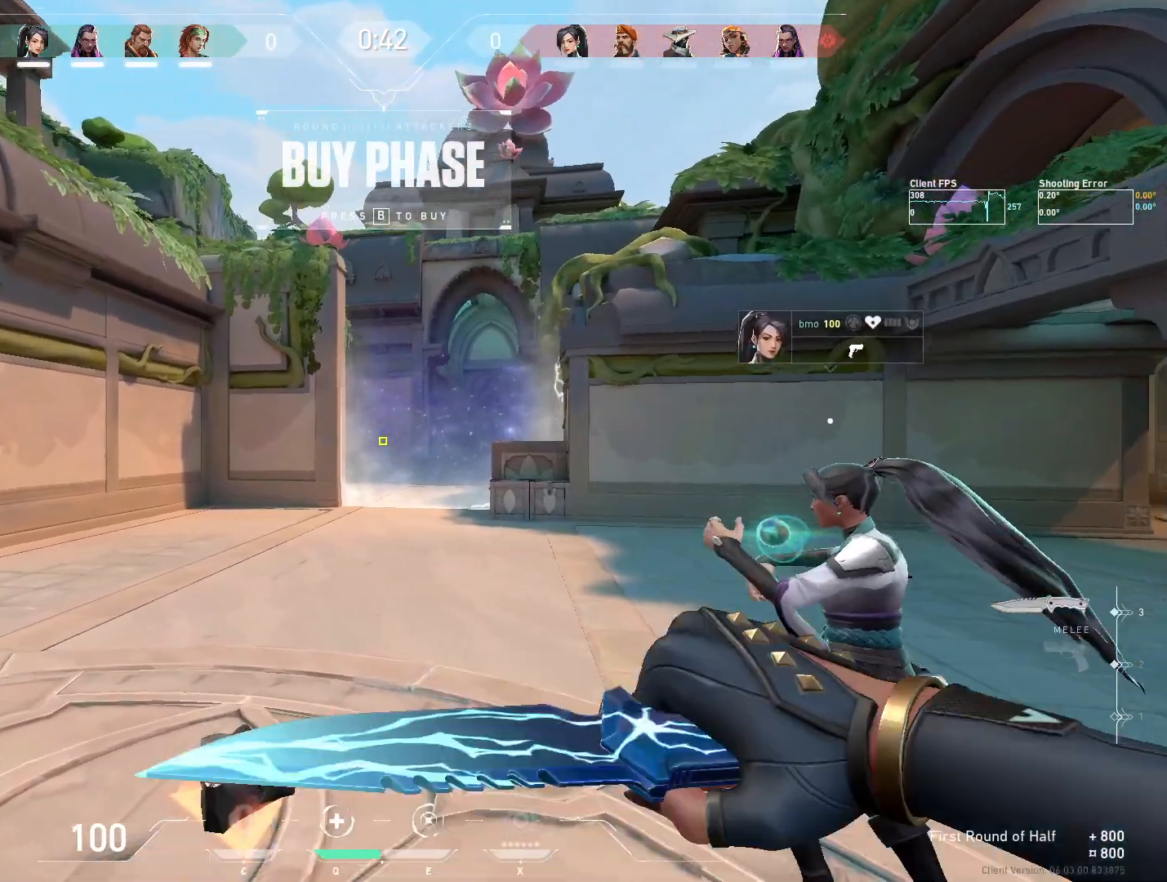
{"keys": ["w"], "mouse": [], "events": [[67, "mouse_mb5", "down"], [183, "mouse_mb5", "up"]]}
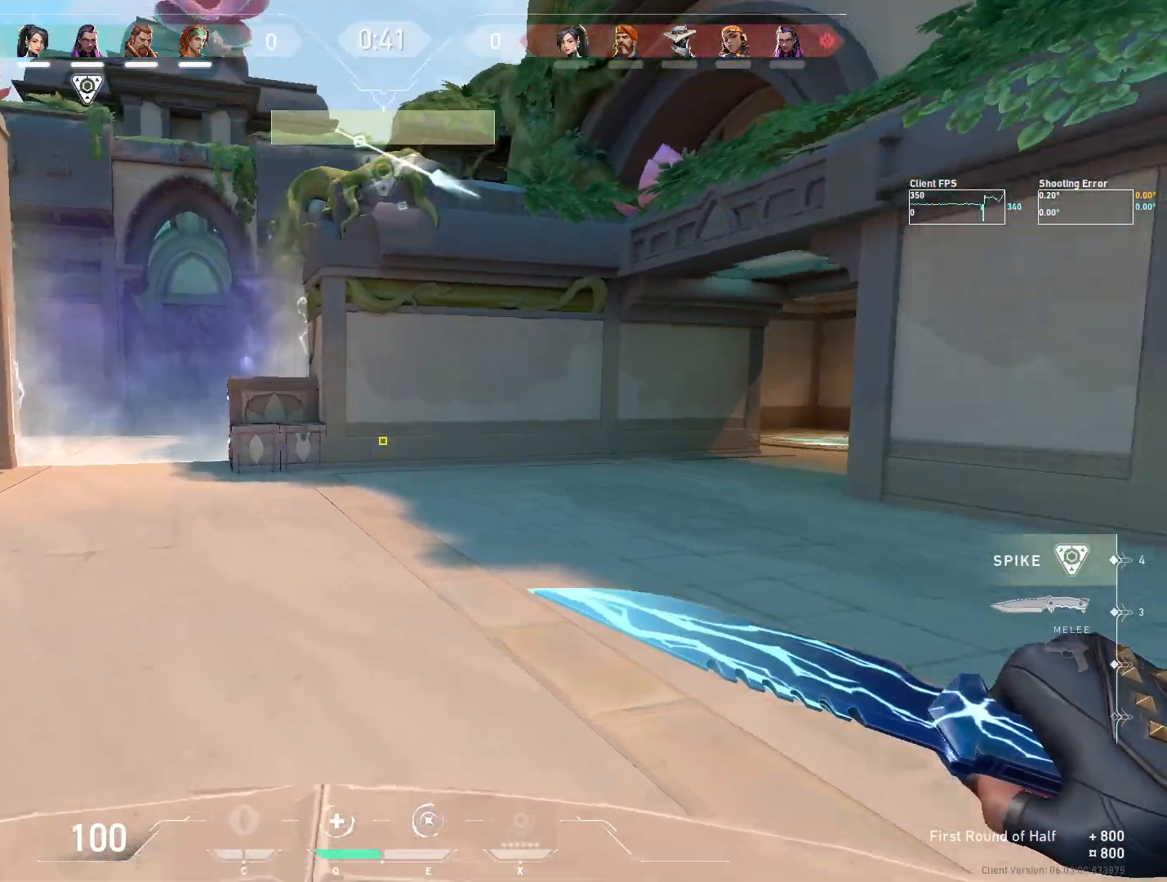
{"keys": ["w"], "mouse": [], "events": []}
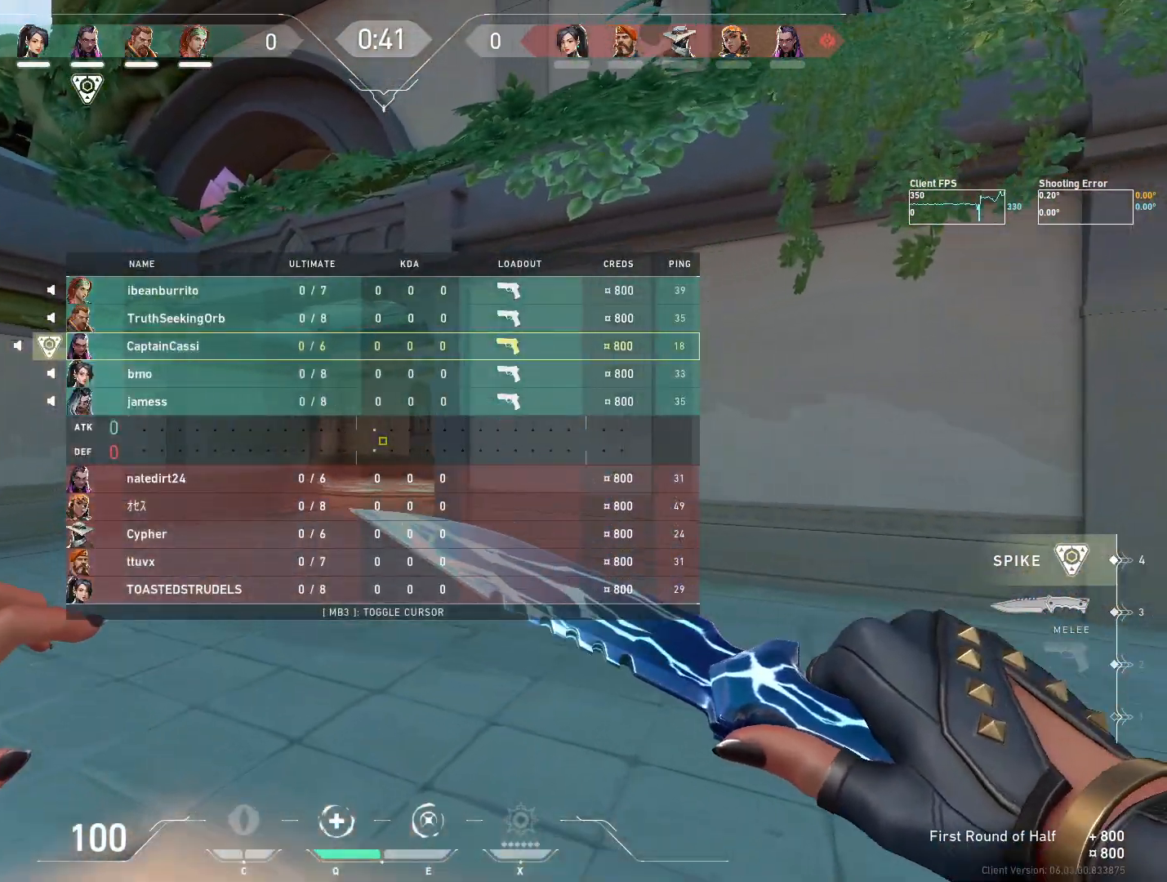
{"keys": ["w"], "mouse": [], "events": []}
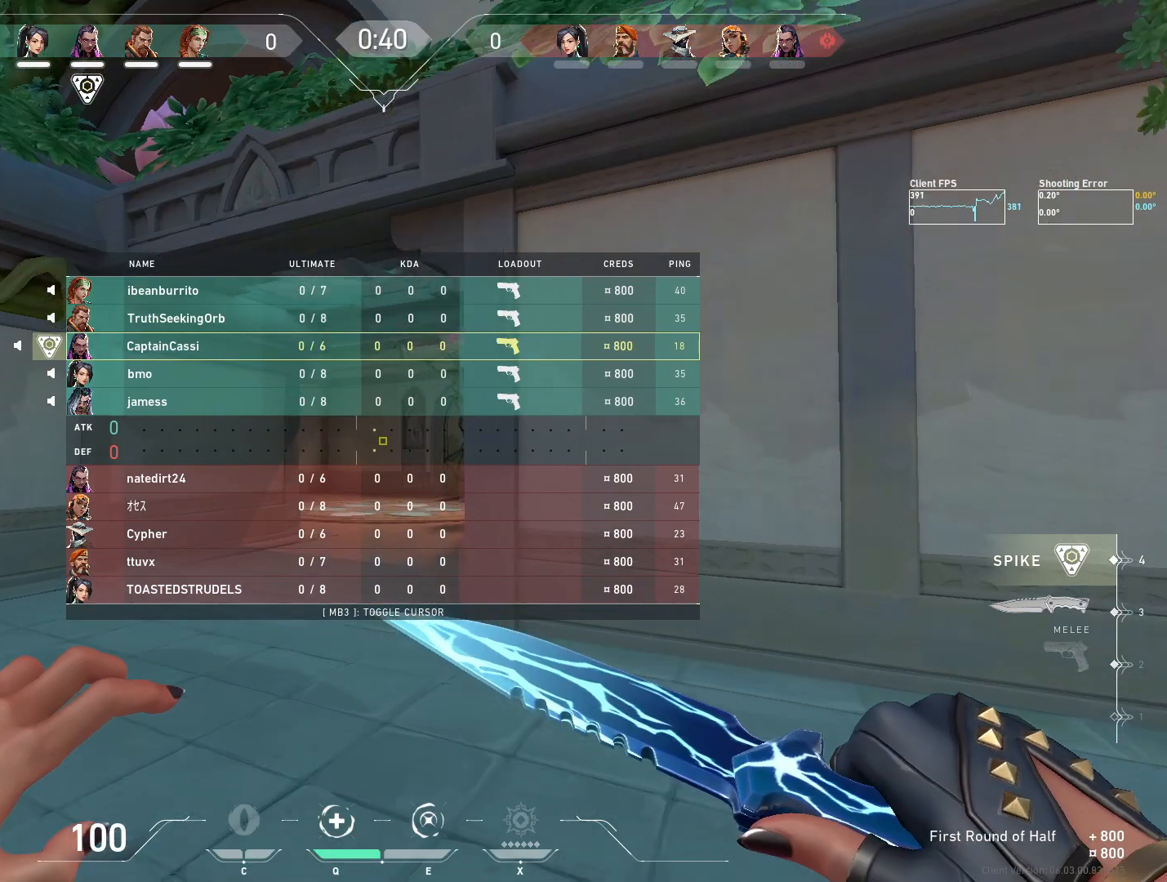
{"keys": ["w"], "mouse": [], "events": []}
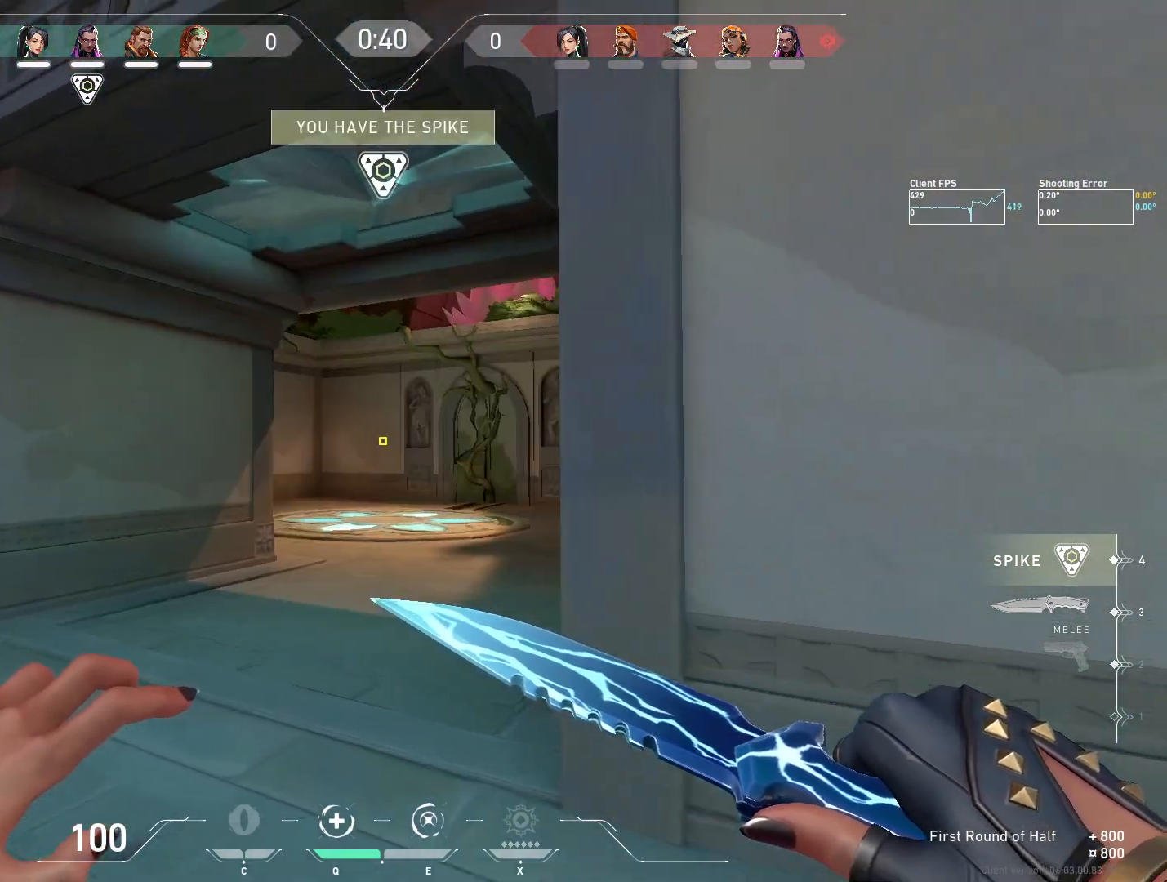
{"keys": [], "mouse": [], "events": [[183, "a", "down"], [317, "a", "up"], [367, "w", "up"]]}
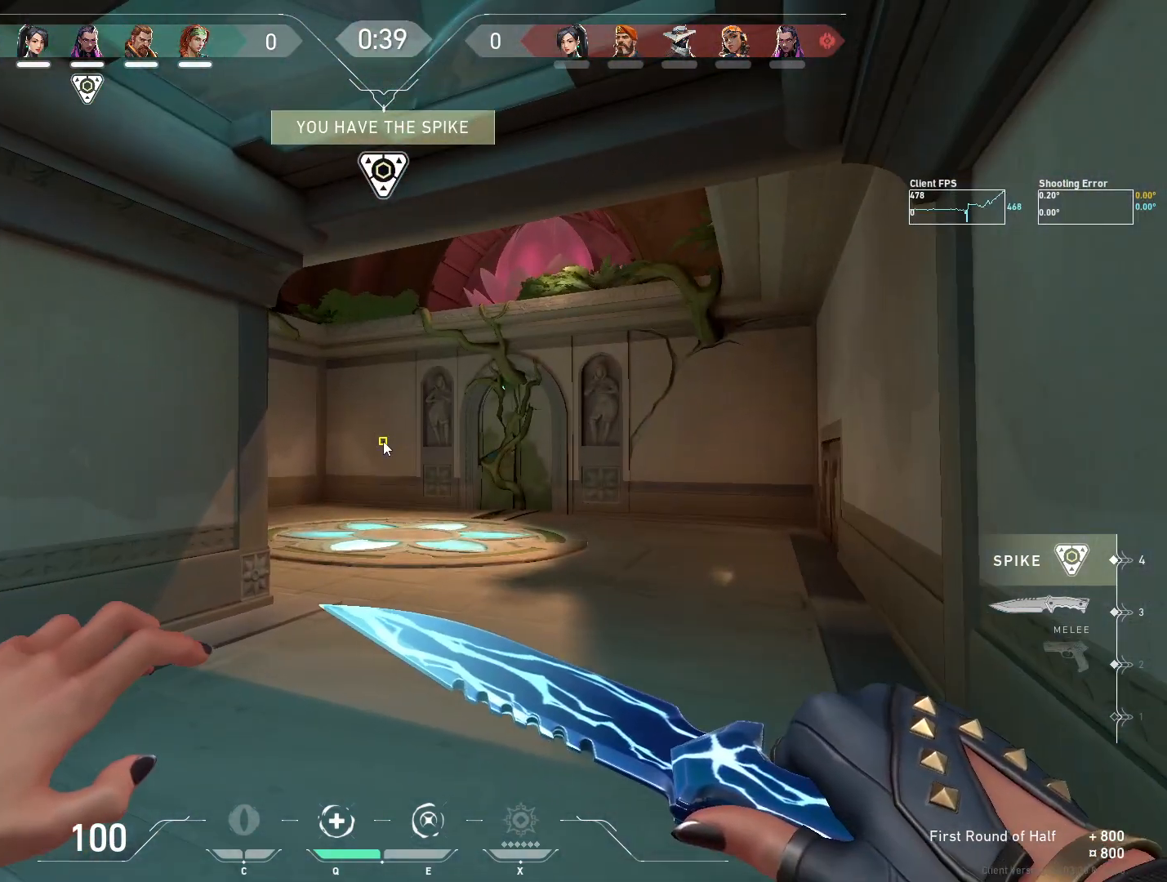
{"keys": [], "mouse": [], "events": [[100, "a", "down"], [150, "a", "up"], [367, "space", "down"], [450, "space", "up"]]}
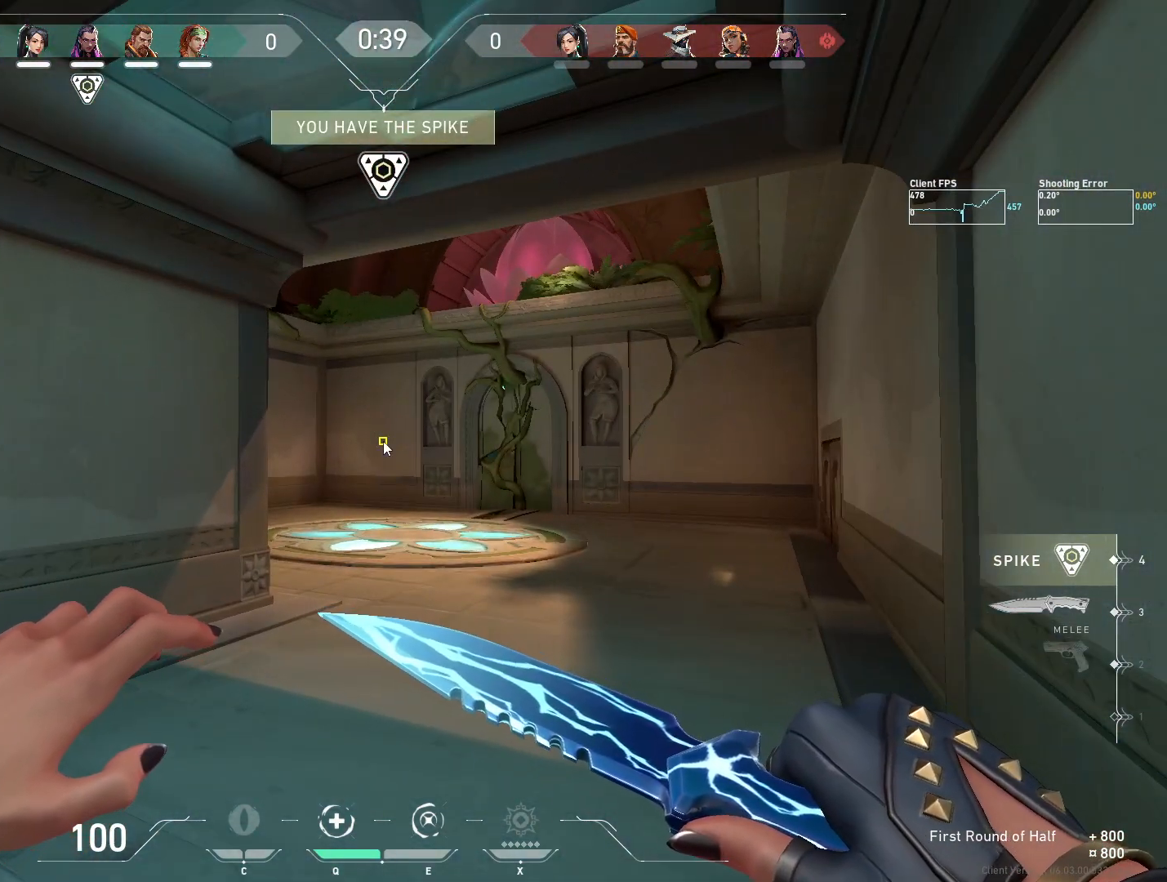
{"keys": [], "mouse": [], "events": [[267, "d", "down"], [350, "space", "down"], [367, "d", "up"], [400, "space", "up"]]}
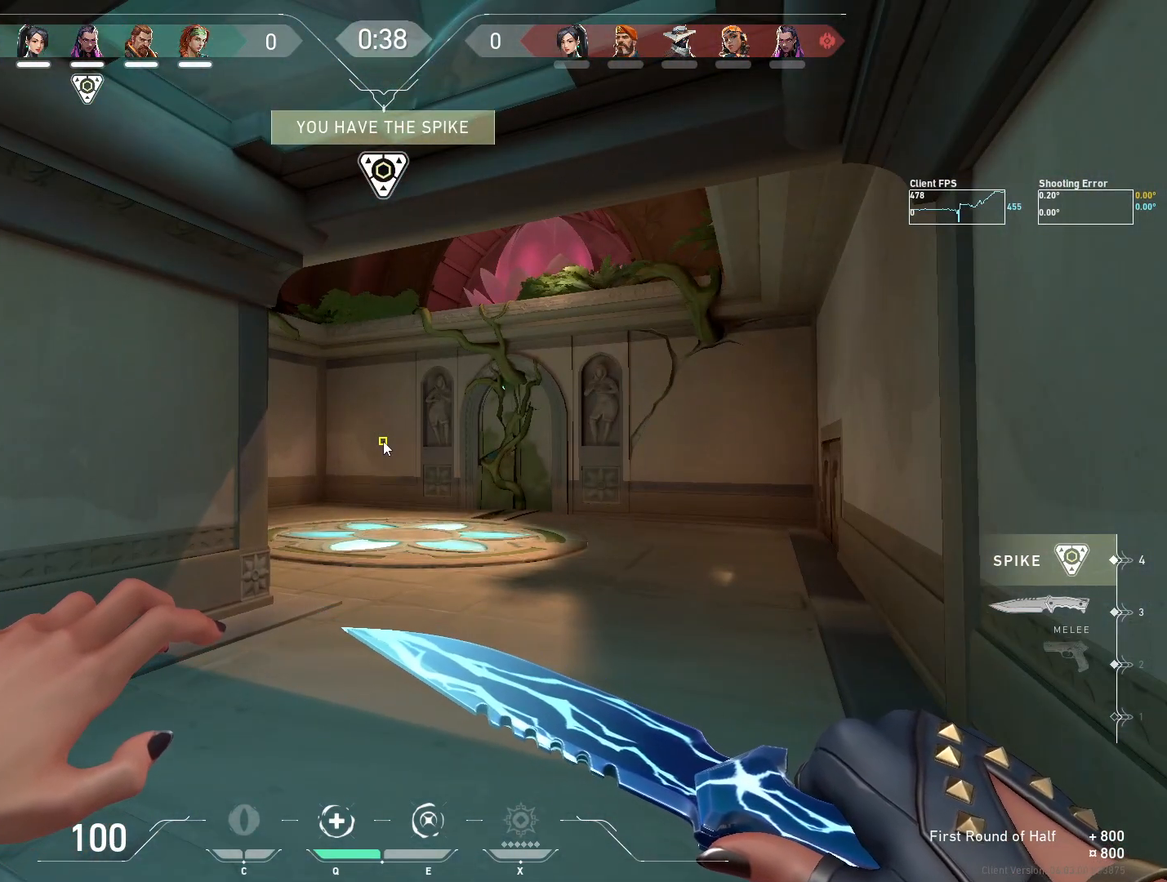
{"keys": [], "mouse": [], "events": [[200, "c", "down"], [250, "c", "up"], [400, "space", "down"], [483, "space", "up"]]}
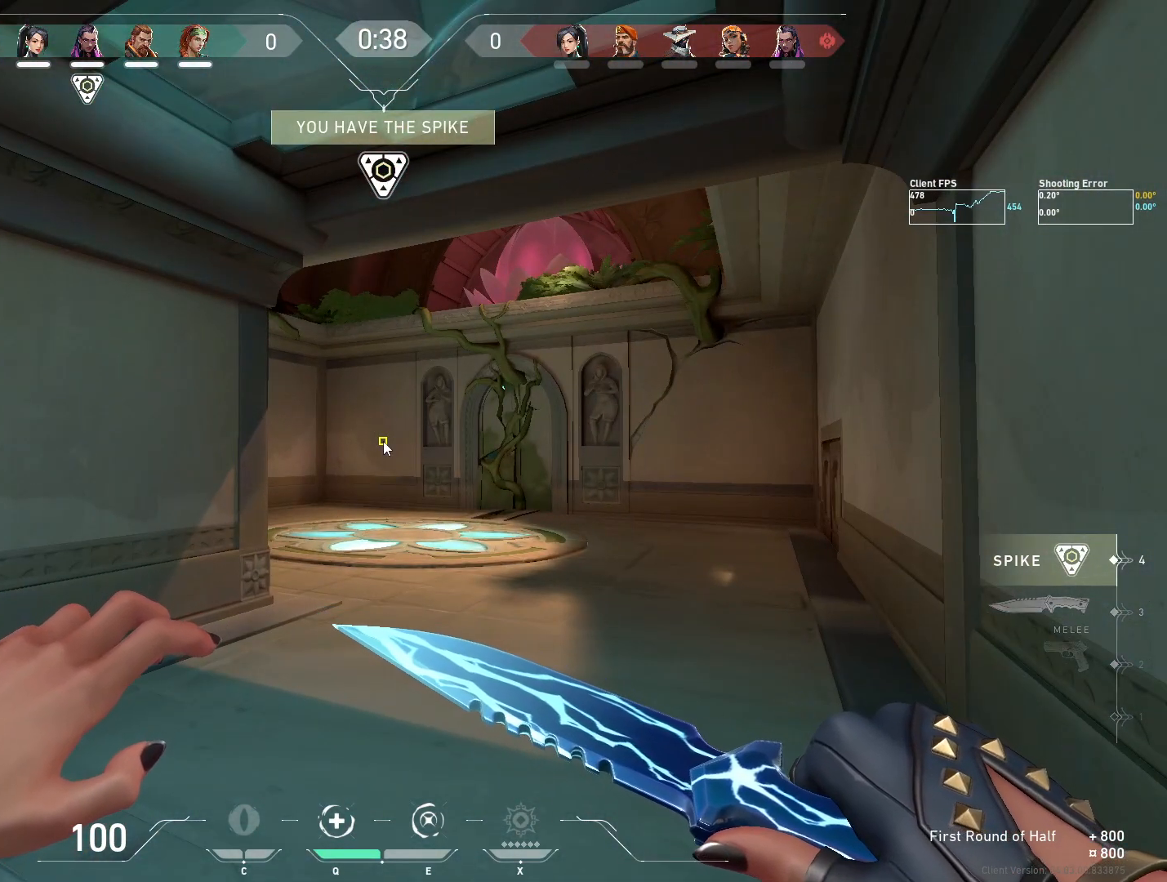
{"keys": [], "mouse": [], "events": [[167, "a", "down"], [250, "a", "up"], [333, "e", "down"], [383, "r", "down"], [450, "e", "up"], [483, "r", "up"]]}
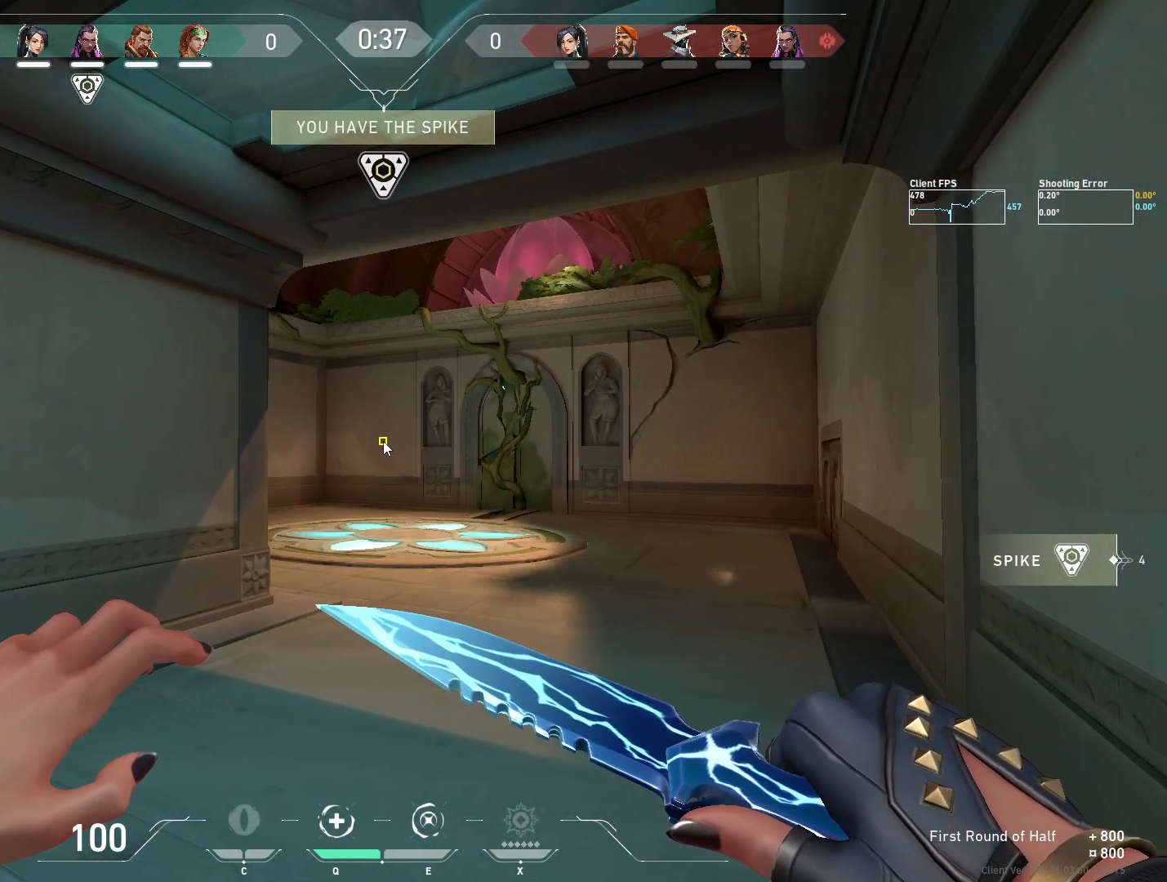
{"keys": ["w"], "mouse": [], "events": [[50, "s", "down"], [117, "s", "up"], [233, "w", "down"]]}
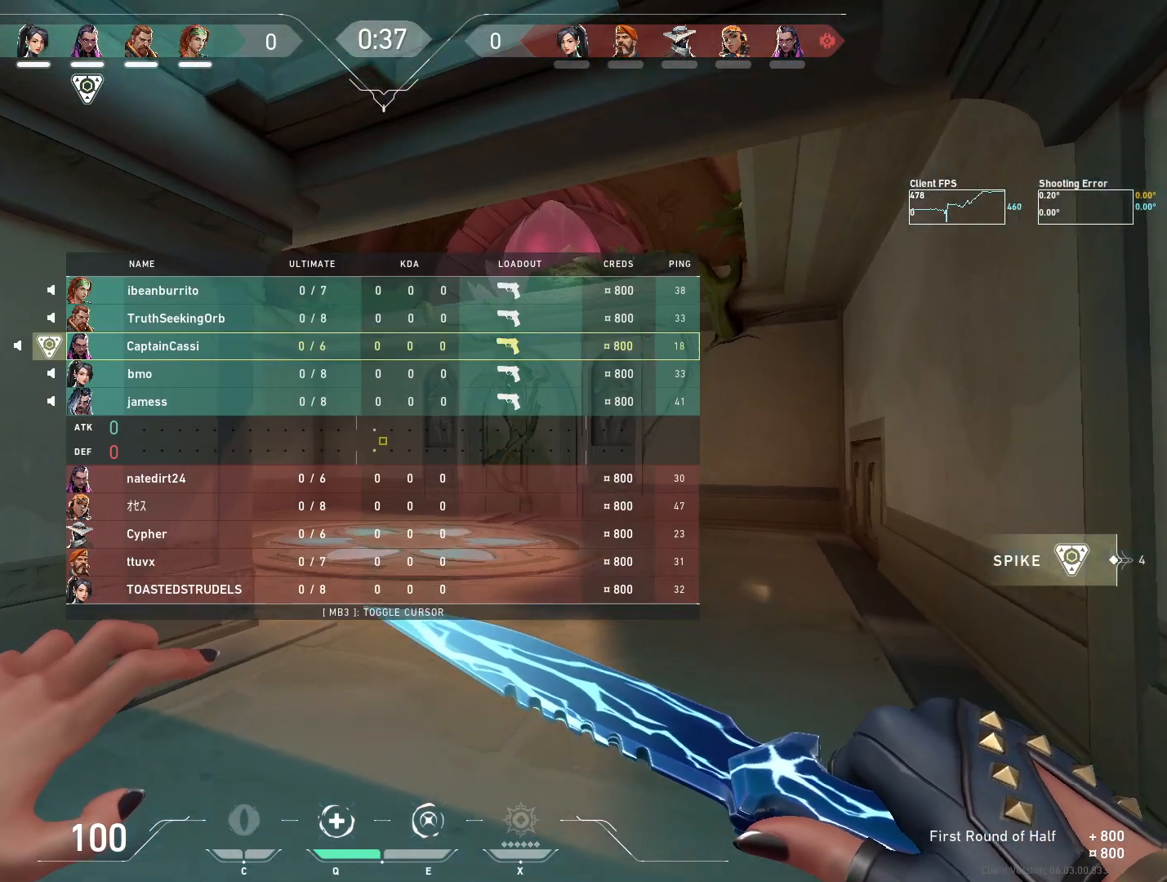
{"keys": ["w"], "mouse": [], "events": []}
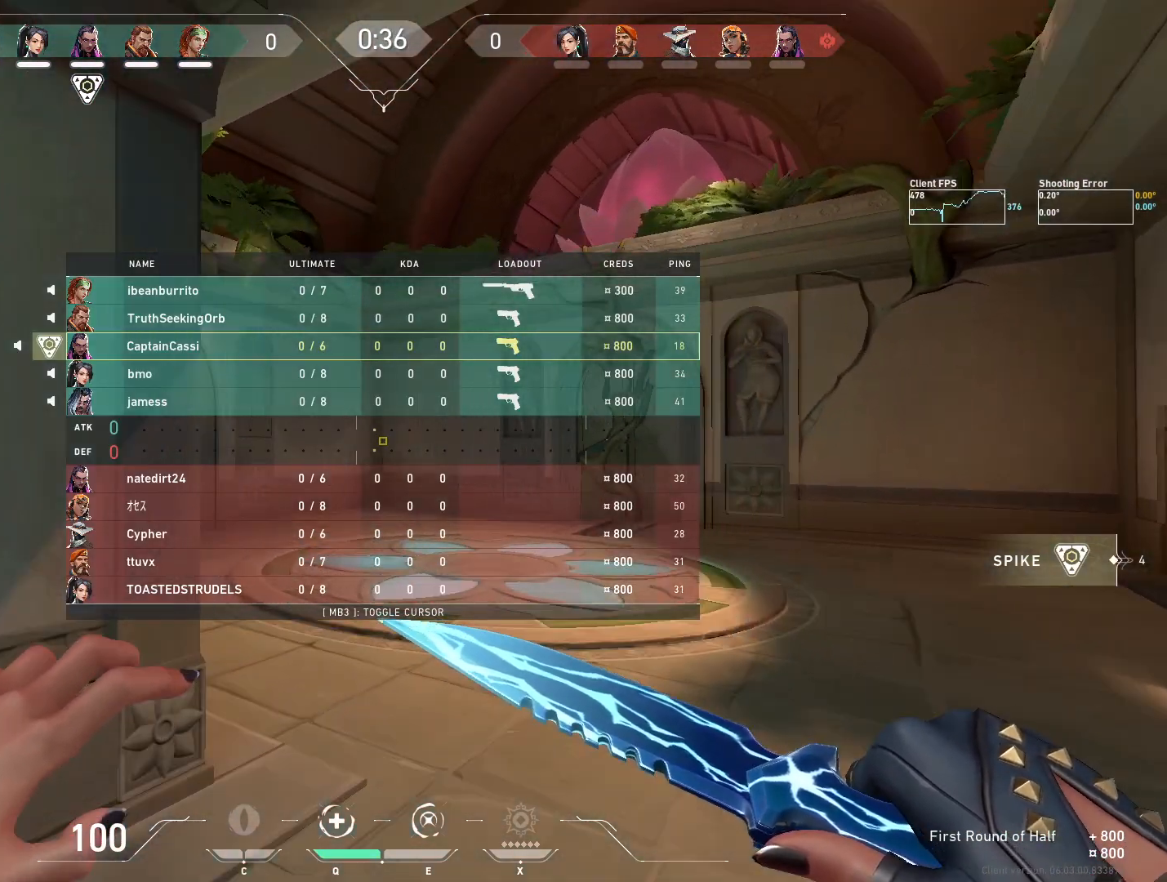
{"keys": ["w"], "mouse": [], "events": []}
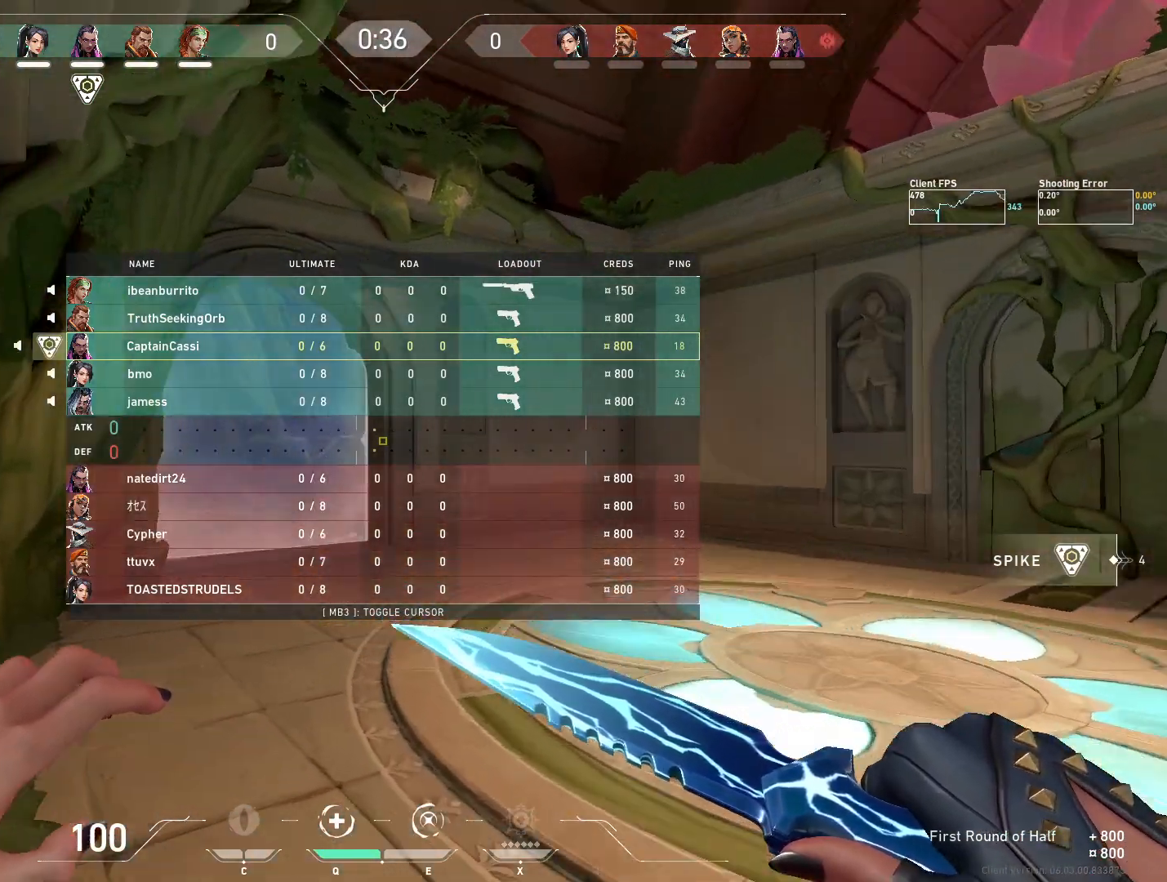
{"keys": ["d", "w"], "mouse": [], "events": [[117, "d", "down"]]}
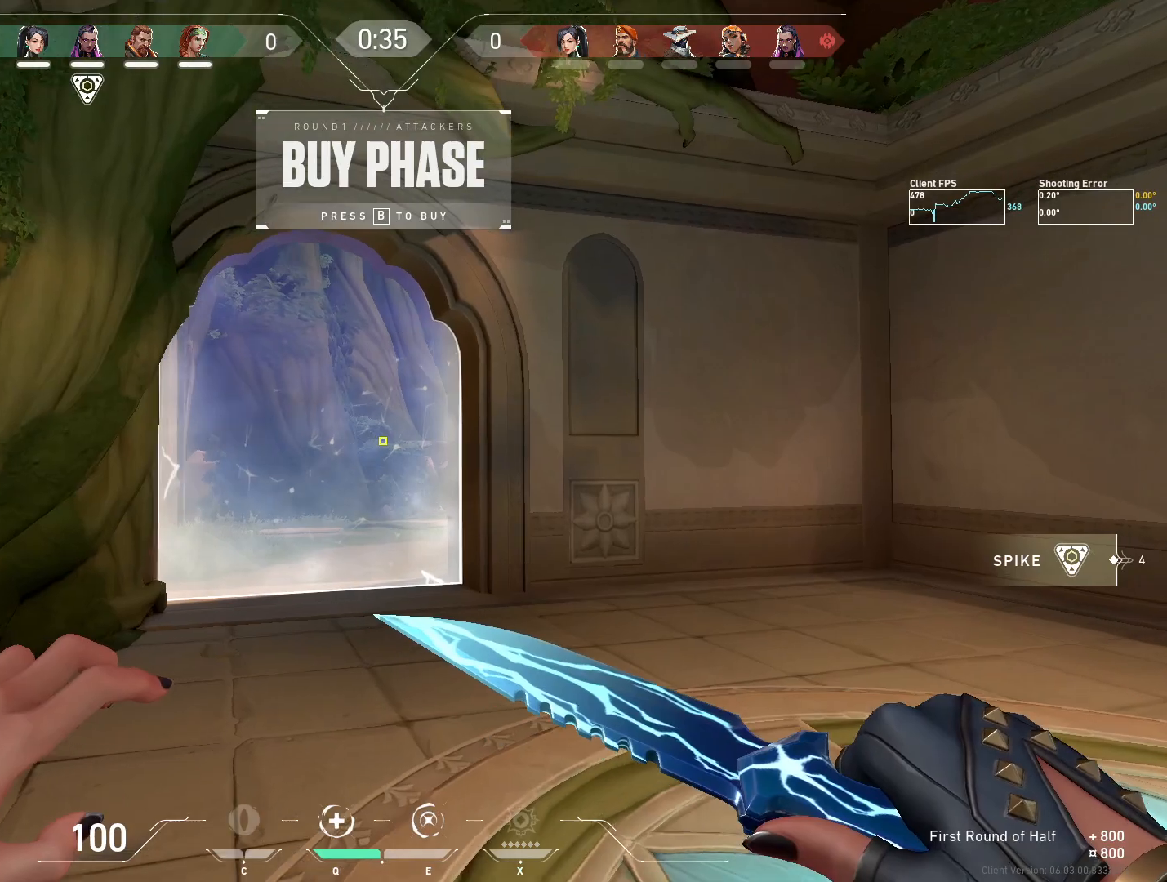
{"keys": [], "mouse": [], "events": [[233, "w", "up"], [267, "d", "up"]]}
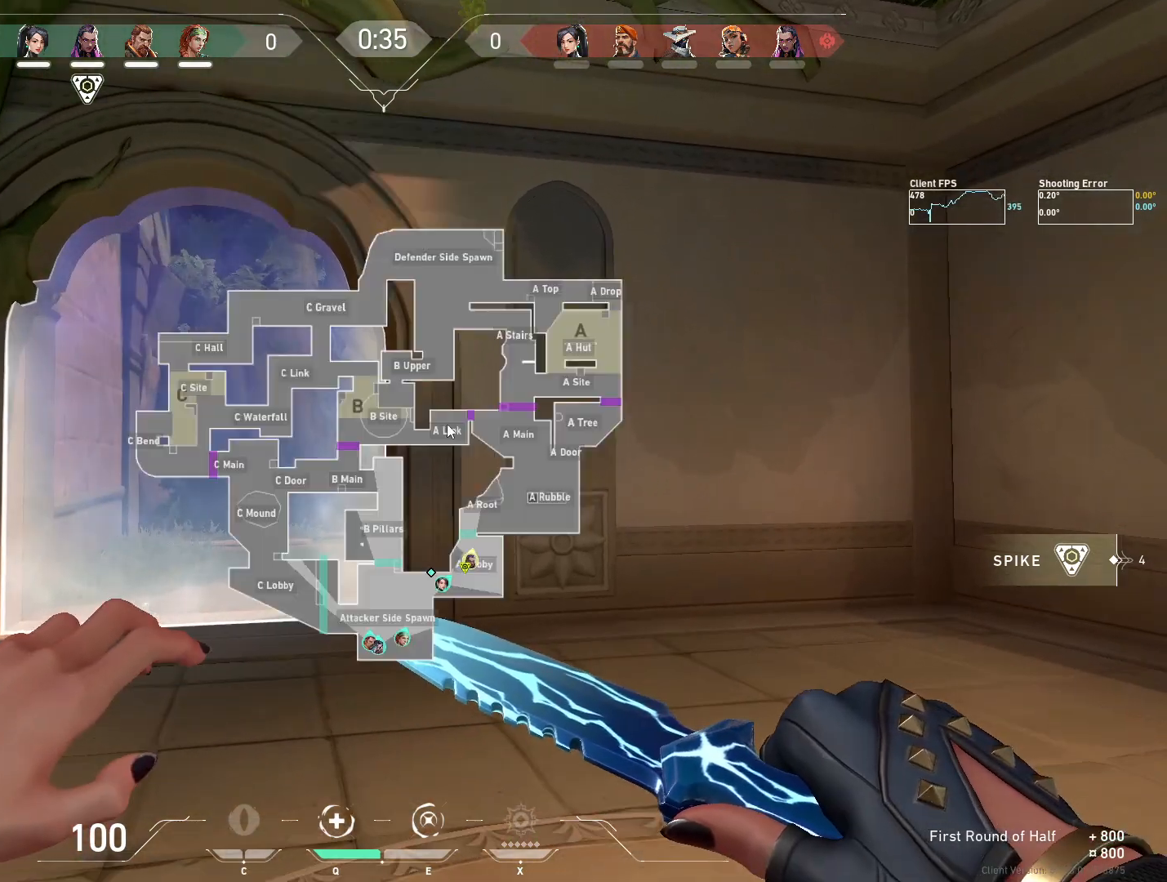
{"keys": [], "mouse": [], "events": []}
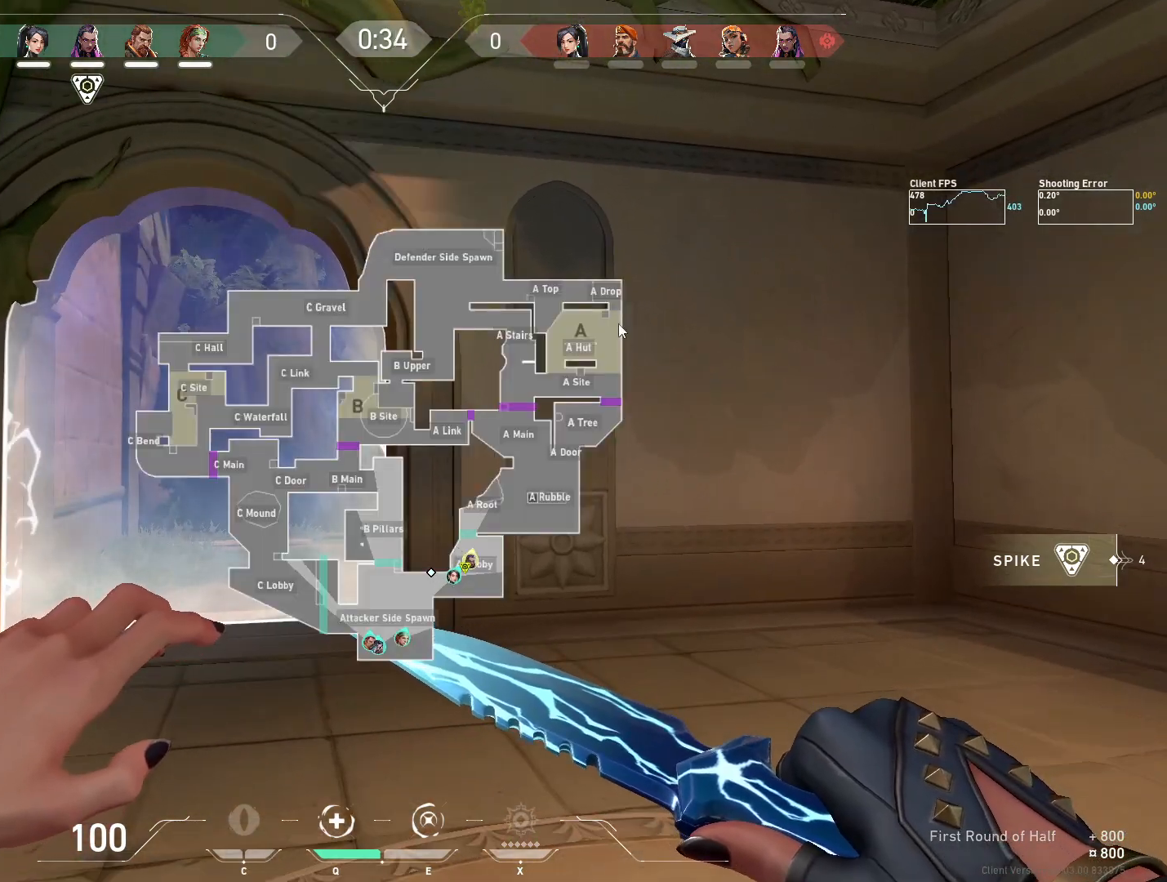
{"keys": [], "mouse": [], "events": []}
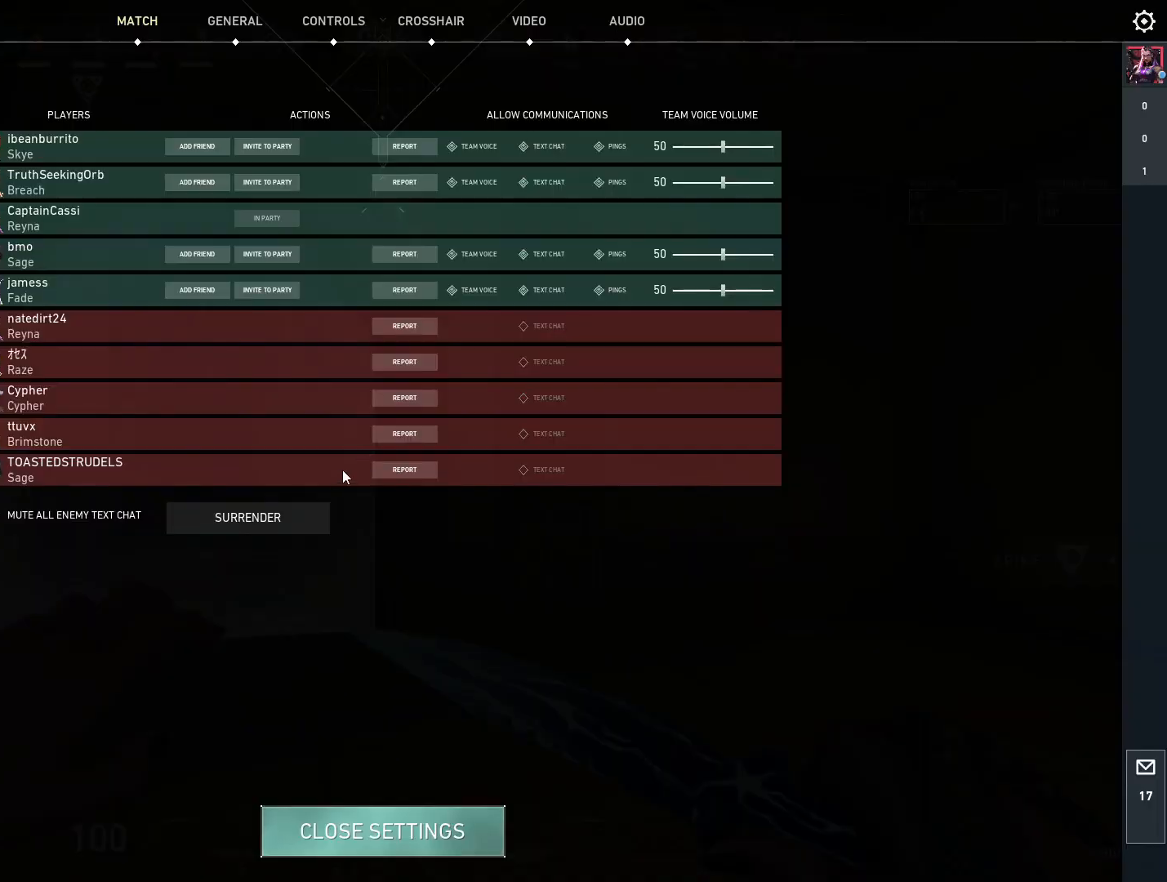
{"keys": [], "mouse": [], "events": []}
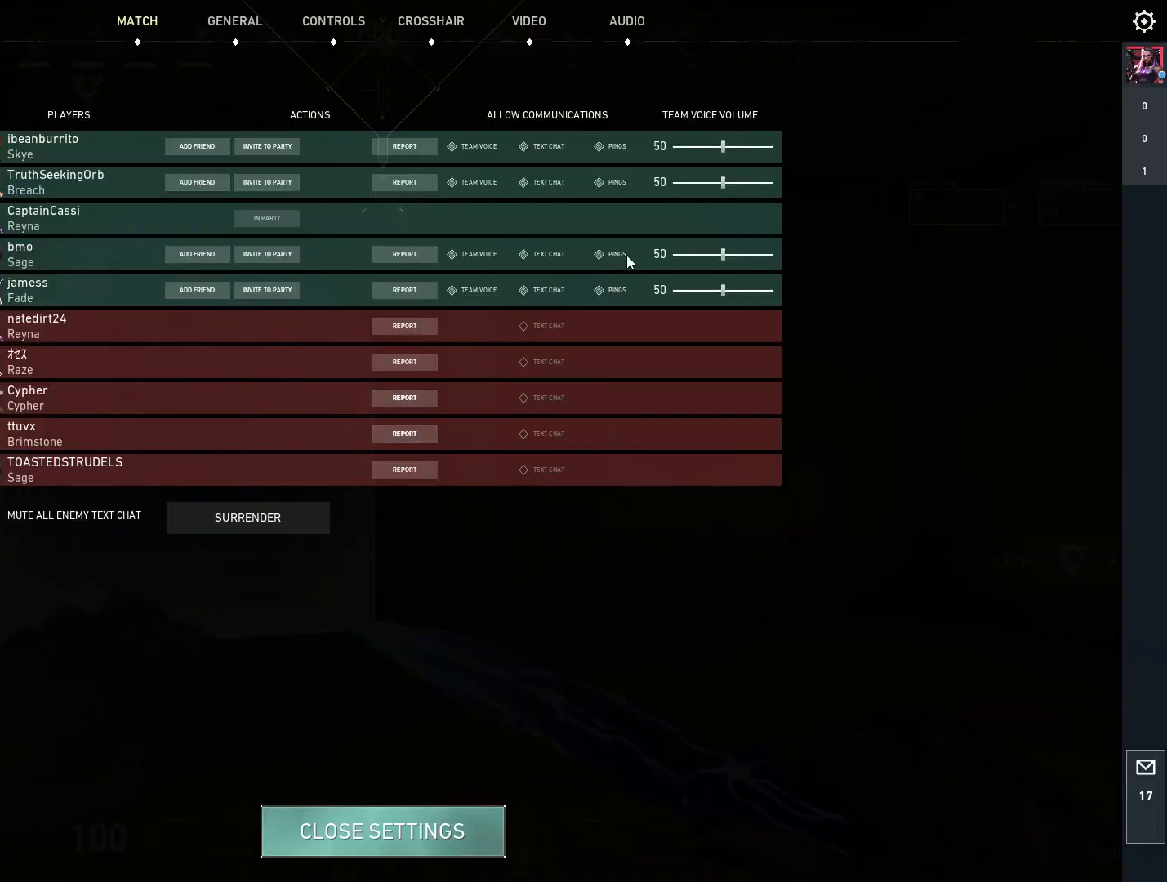
{"keys": [], "mouse": [], "events": []}
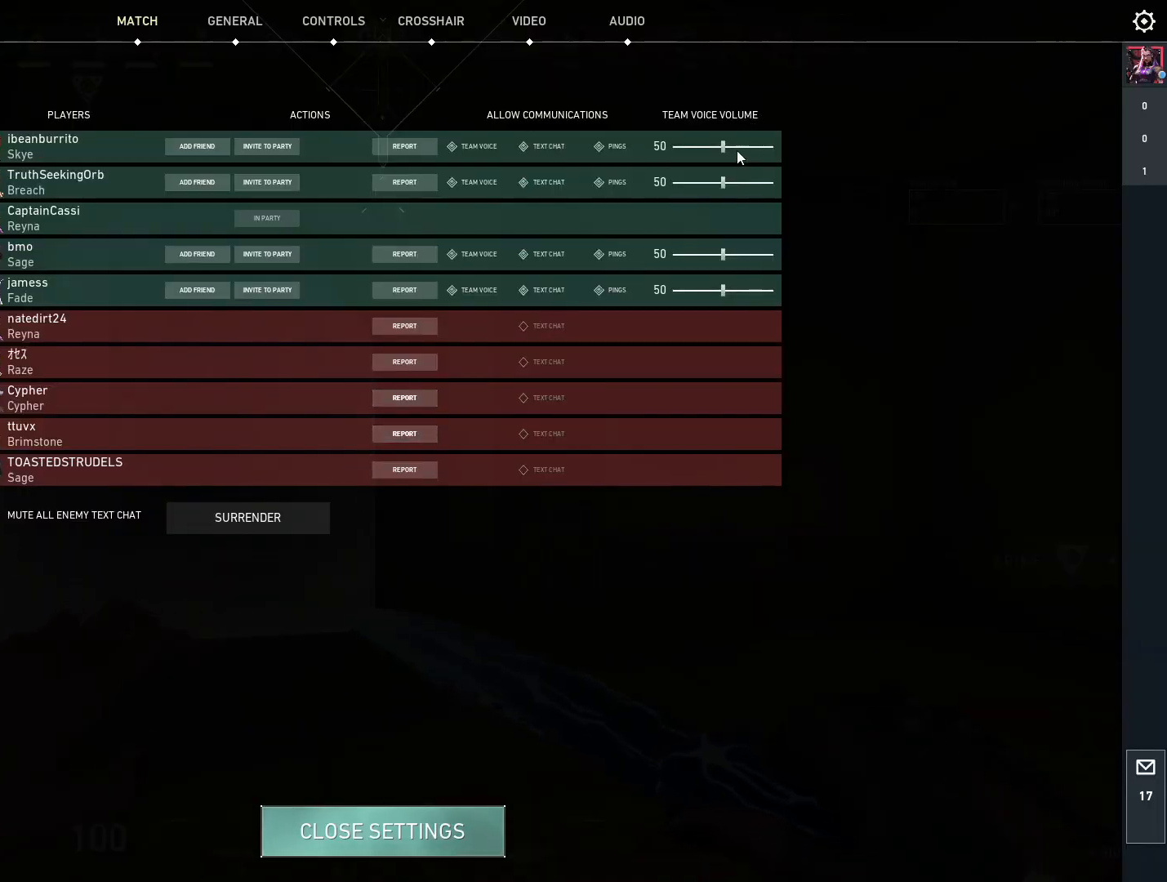
{"keys": [], "mouse": [], "events": [[83, "mouse_left", "down"], [250, "mouse_left", "up"]]}
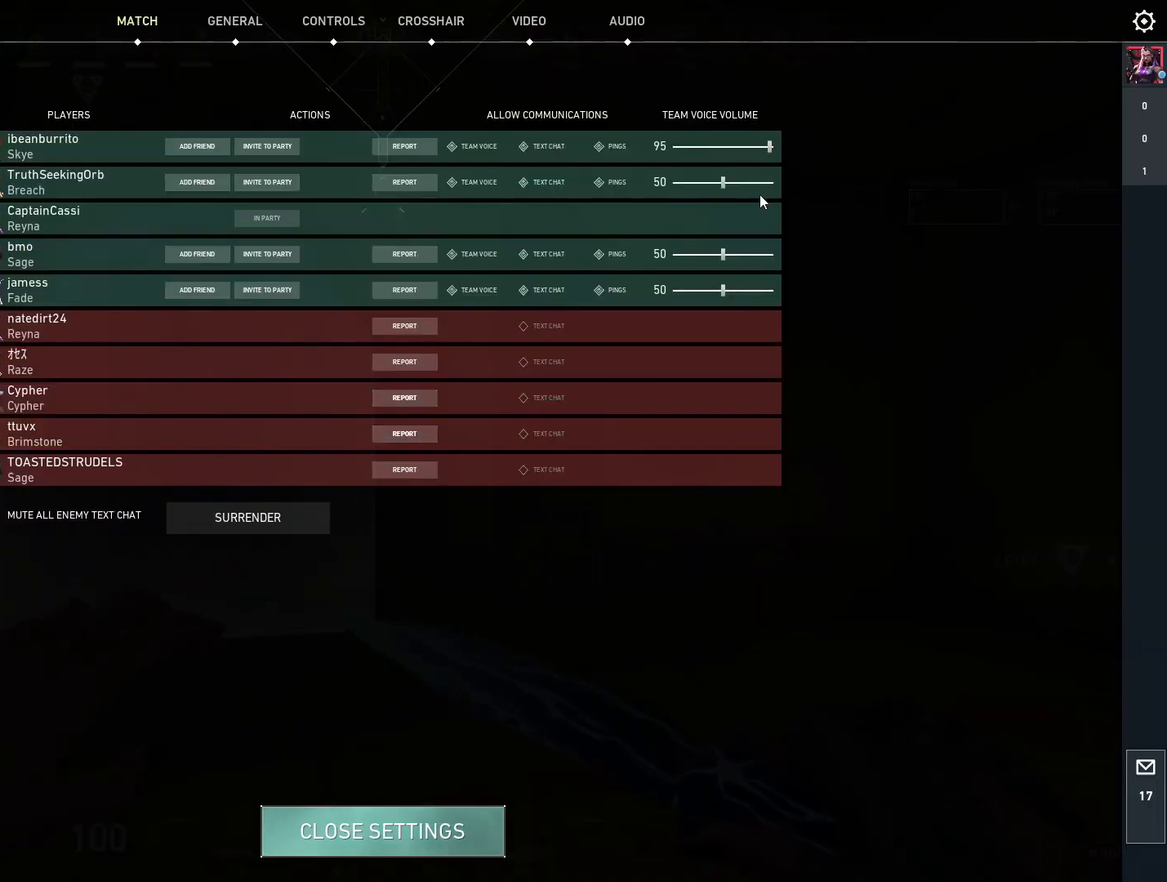
{"keys": [], "mouse": ["left"], "events": [[67, "mouse_left", "down"], [267, "mouse_left", "up"], [500, "mouse_left", "down"]]}
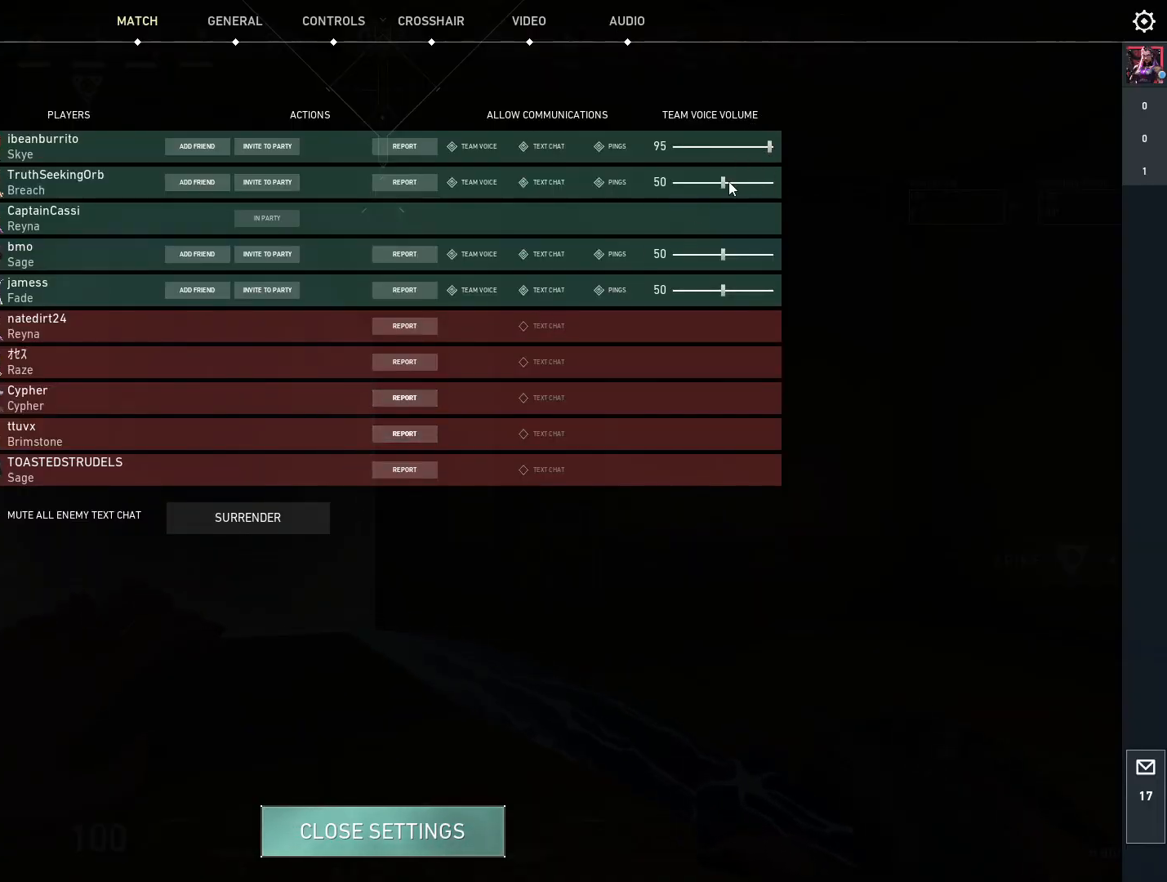
{"keys": [], "mouse": [], "events": [[183, "mouse_left", "up"]]}
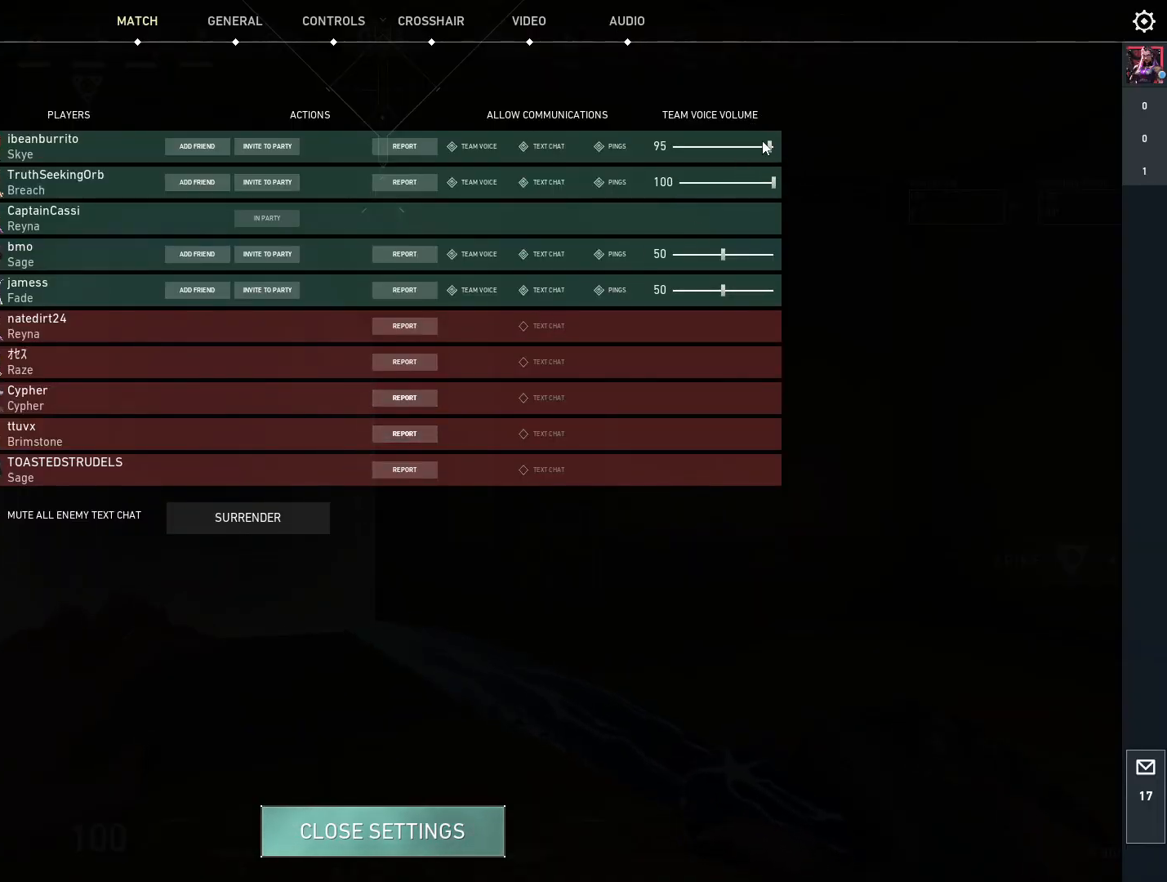
{"keys": [], "mouse": [], "events": [[183, "mouse_left", "down"], [350, "mouse_left", "up"]]}
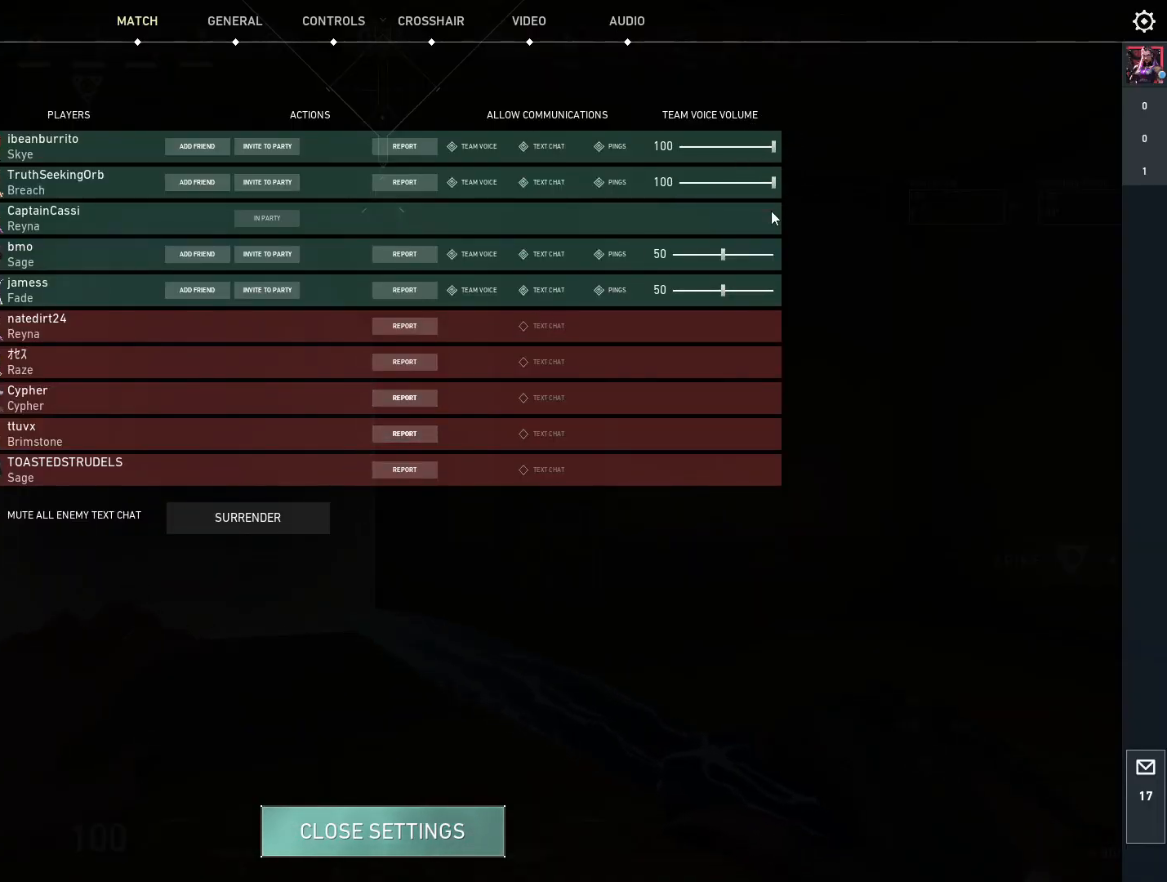
{"keys": [], "mouse": [], "events": []}
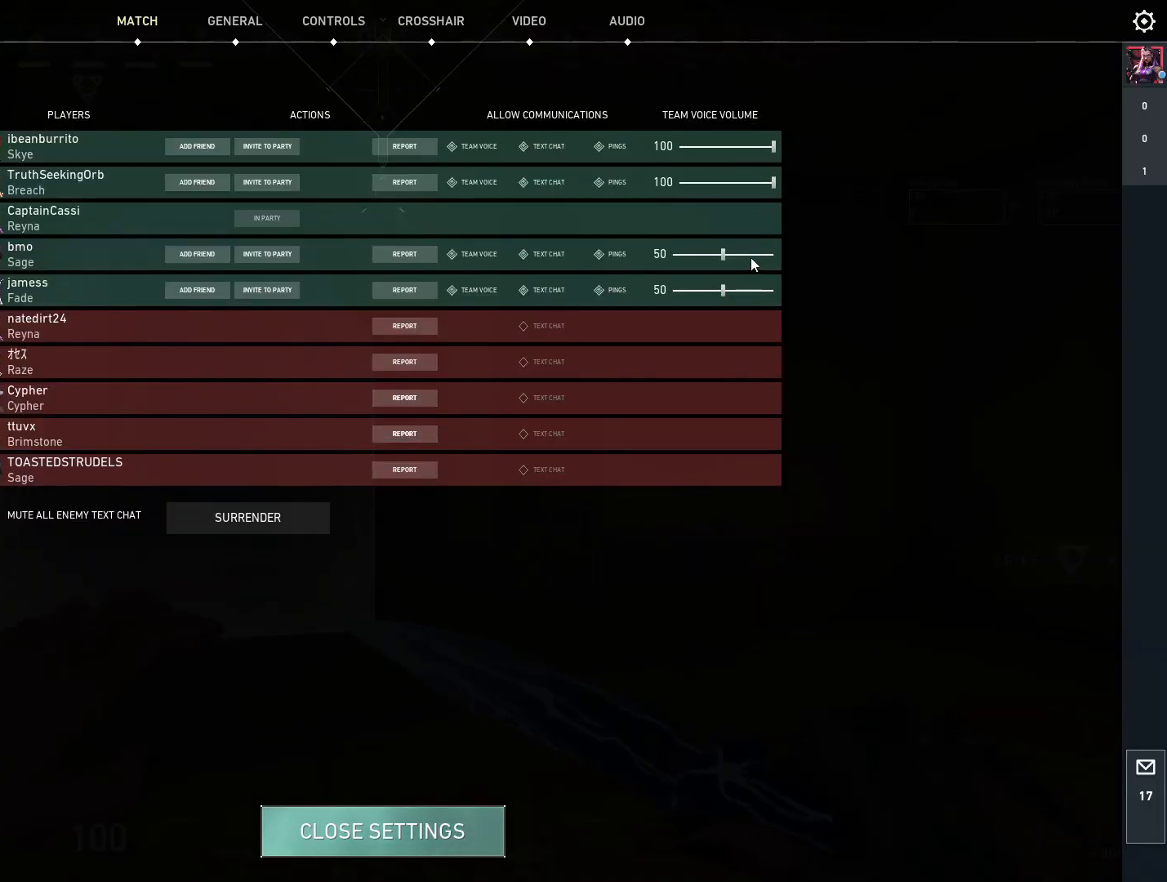
{"keys": [], "mouse": [], "events": [[17, "mouse_left", "down"], [217, "mouse_left", "up"]]}
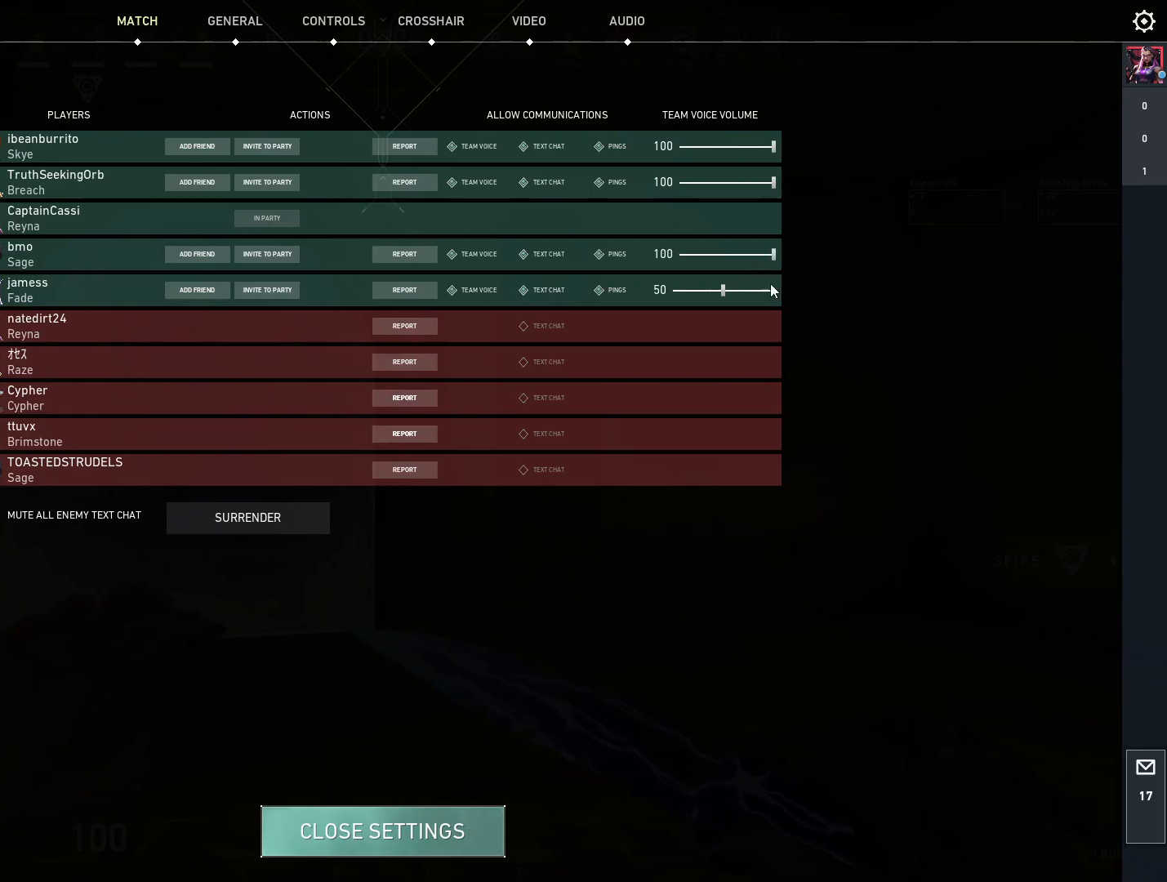
{"keys": [], "mouse": [], "events": [[150, "mouse_left", "down"], [317, "mouse_left", "up"]]}
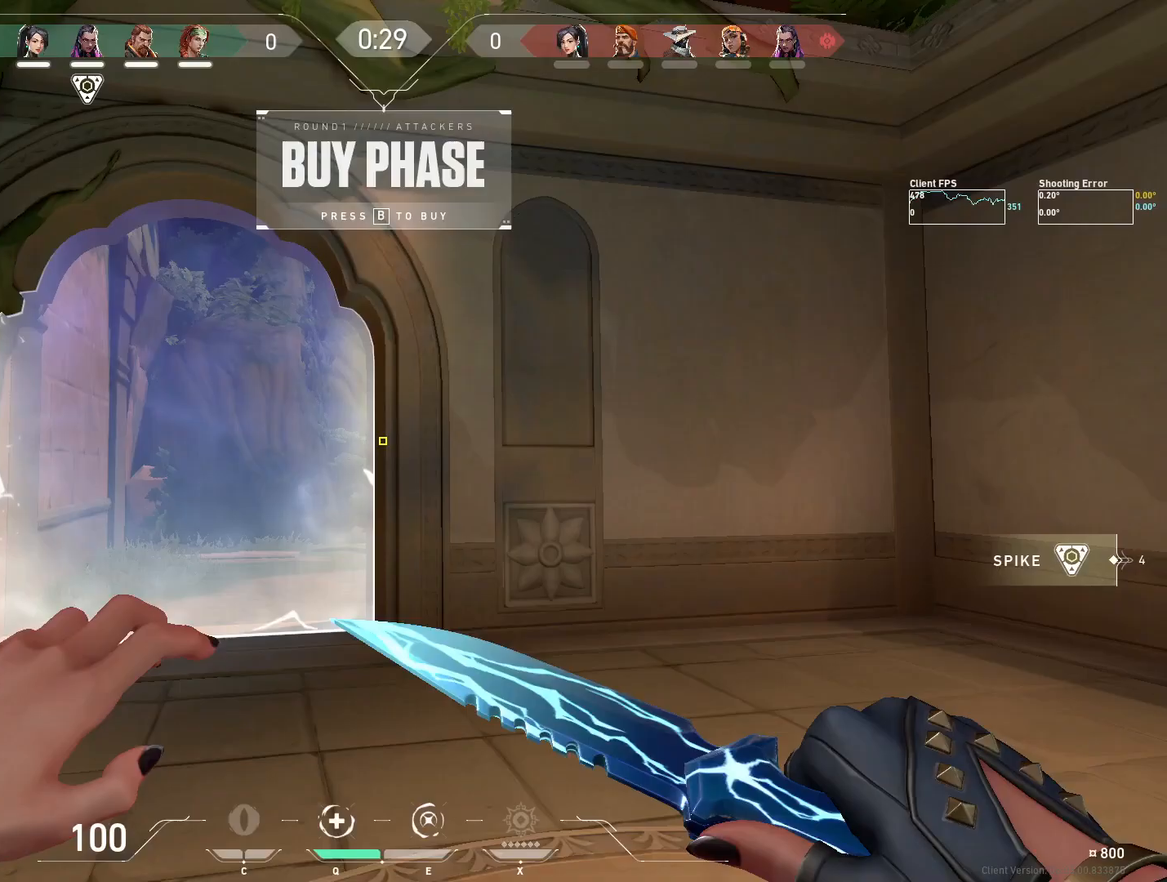
{"keys": [], "mouse": [], "events": [[283, "w", "down"], [417, "w", "up"]]}
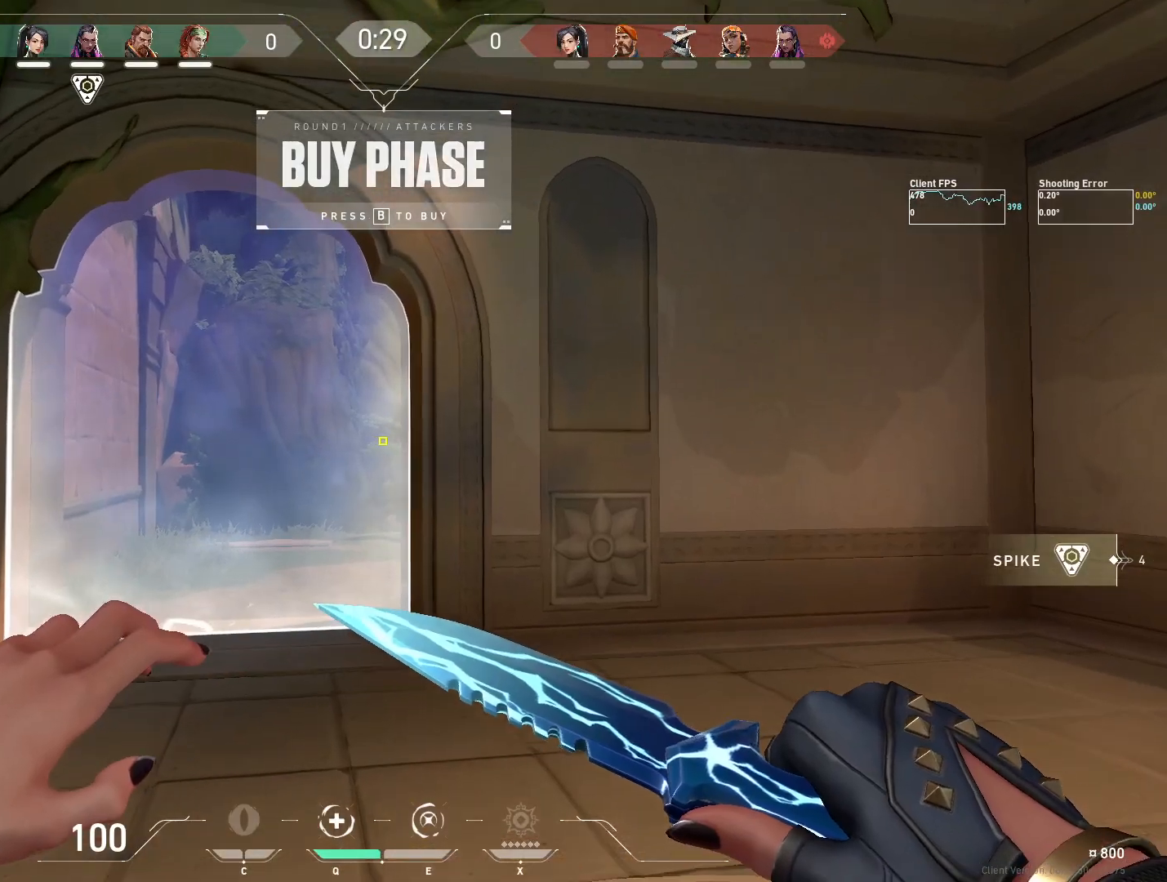
{"keys": [], "mouse": [], "events": []}
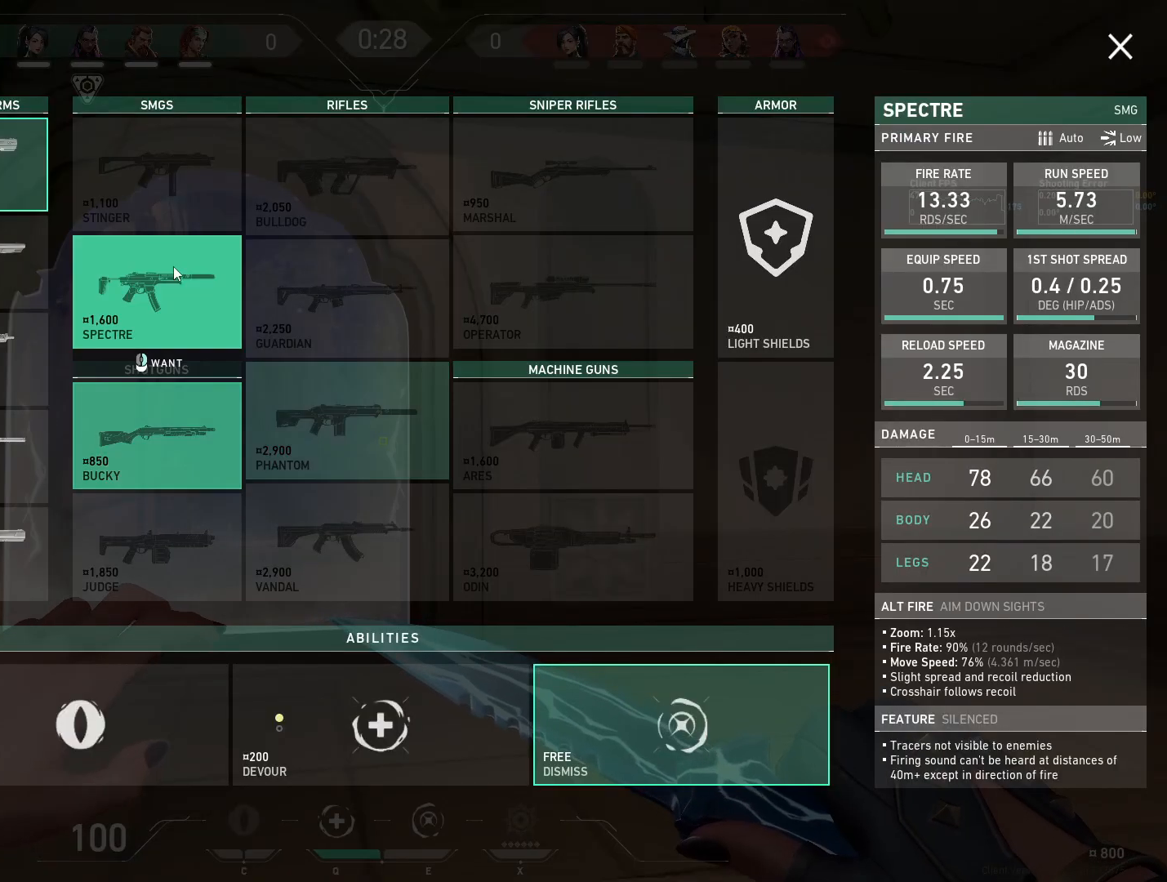
{"keys": [], "mouse": [], "events": []}
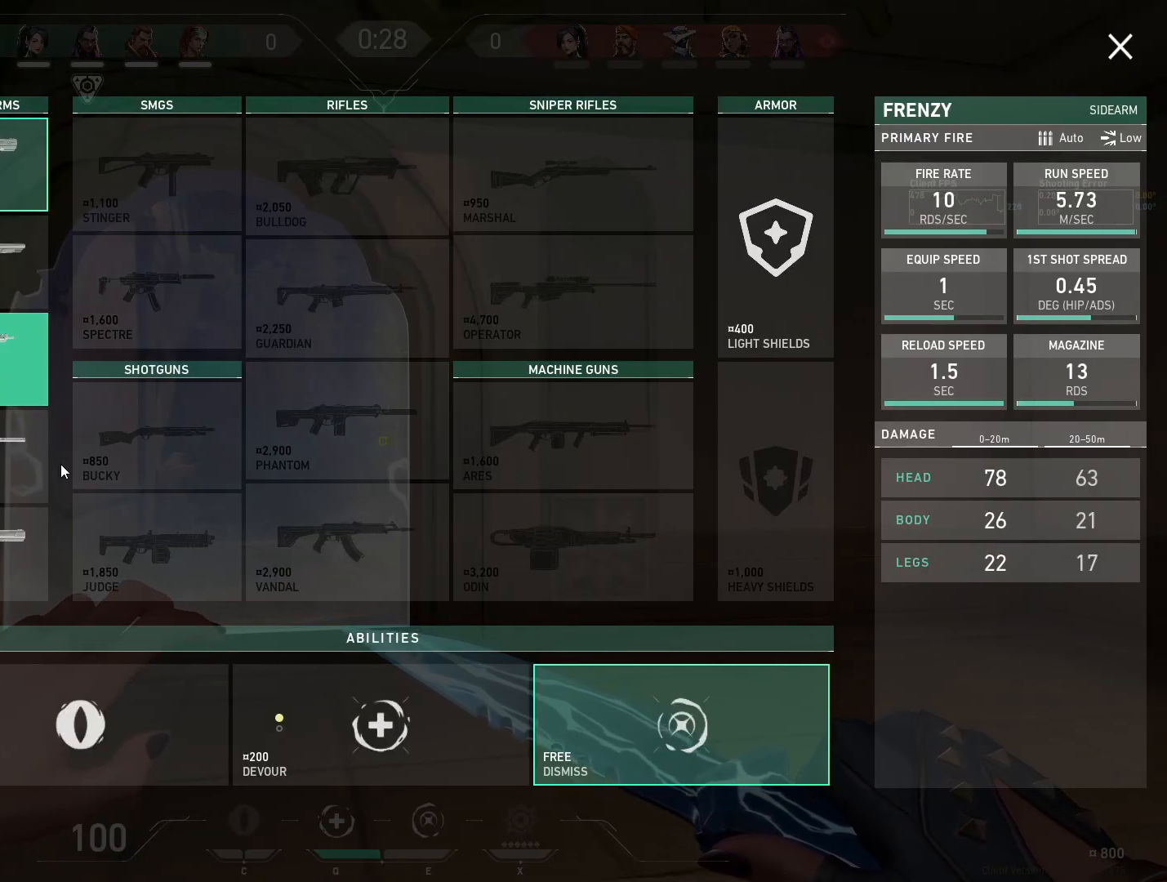
{"keys": [], "mouse": [], "events": []}